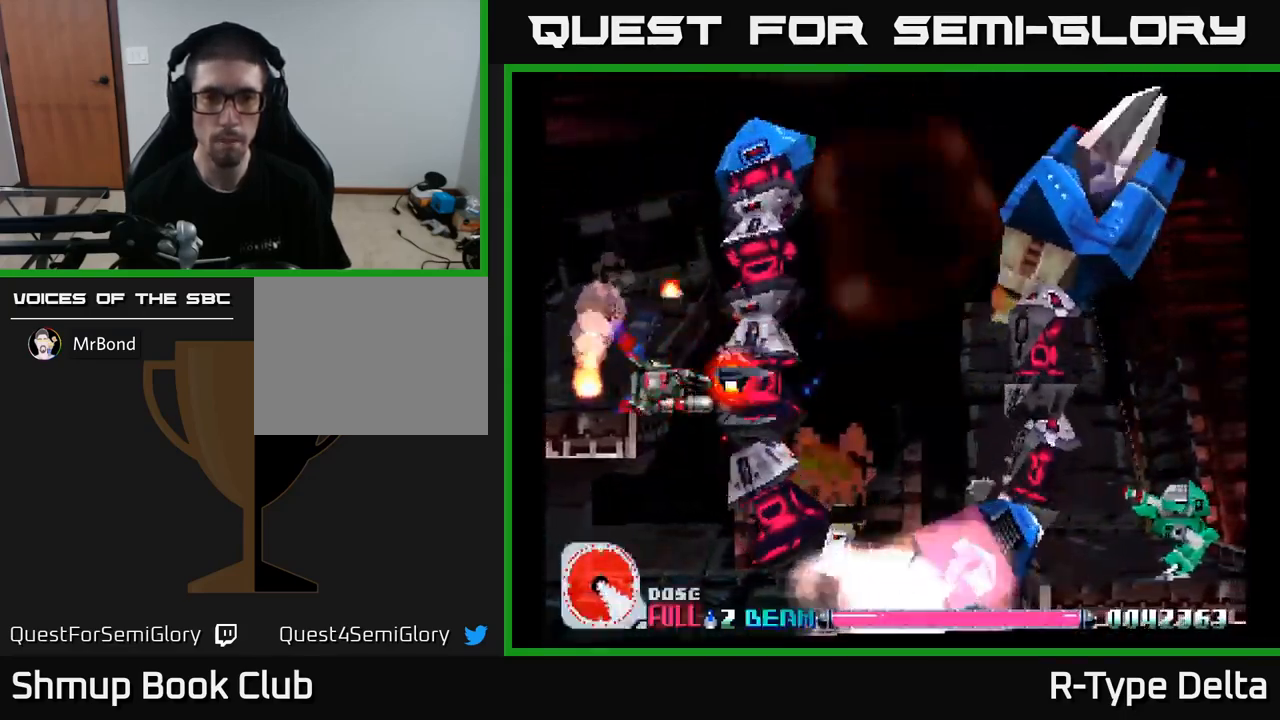
Gameplay with a controller (Xbox layout); each line is a JSON object with the inputs held at the frame after it. "events" lists button and stick changes between this image and that frame as [ms after this image, input, new state], when the widget could be followed in between. Not read: left_stick.
{"buttons": ["X"], "right_stick": "center", "events": [[167, "DPAD_LEFT", "down"], [233, "DPAD_UP", "down"], [283, "DPAD_LEFT", "up"], [500, "DPAD_UP", "up"]]}
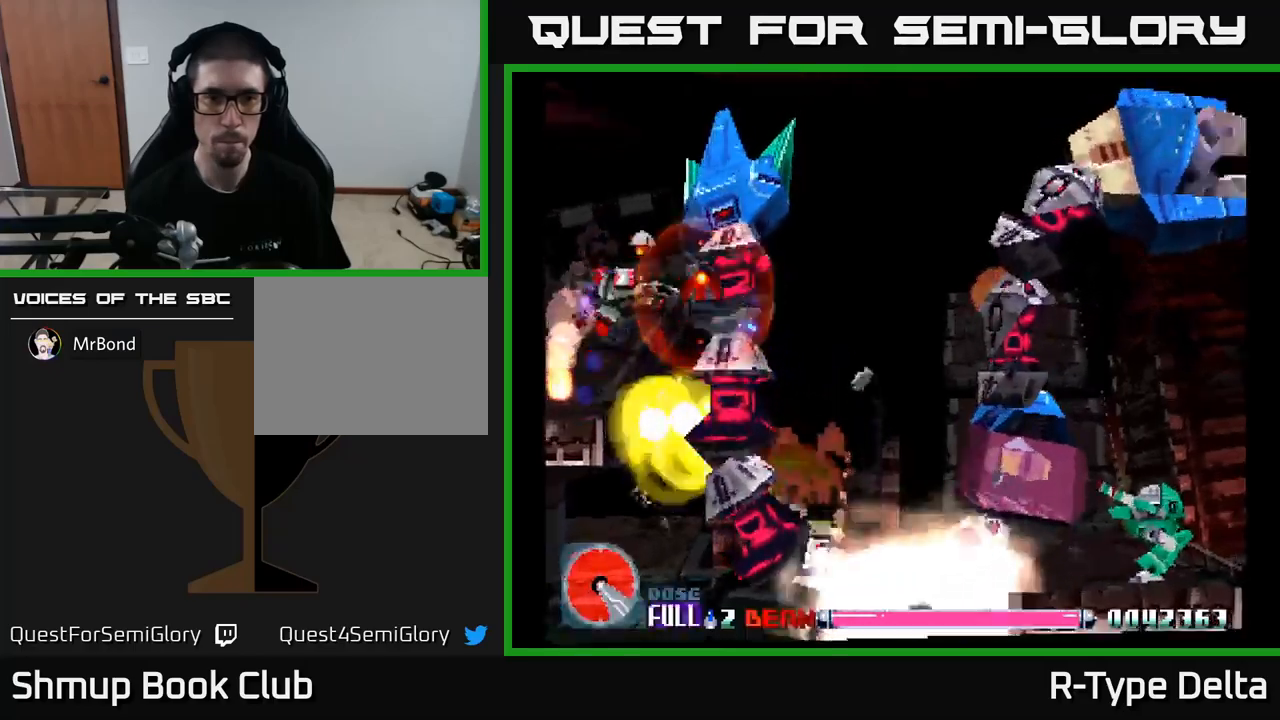
{"buttons": ["X", "DPAD_UP"], "right_stick": "center", "events": [[150, "DPAD_DOWN", "down"], [250, "DPAD_LEFT", "down"], [267, "DPAD_DOWN", "up"], [350, "DPAD_UP", "down"], [450, "DPAD_LEFT", "up"]]}
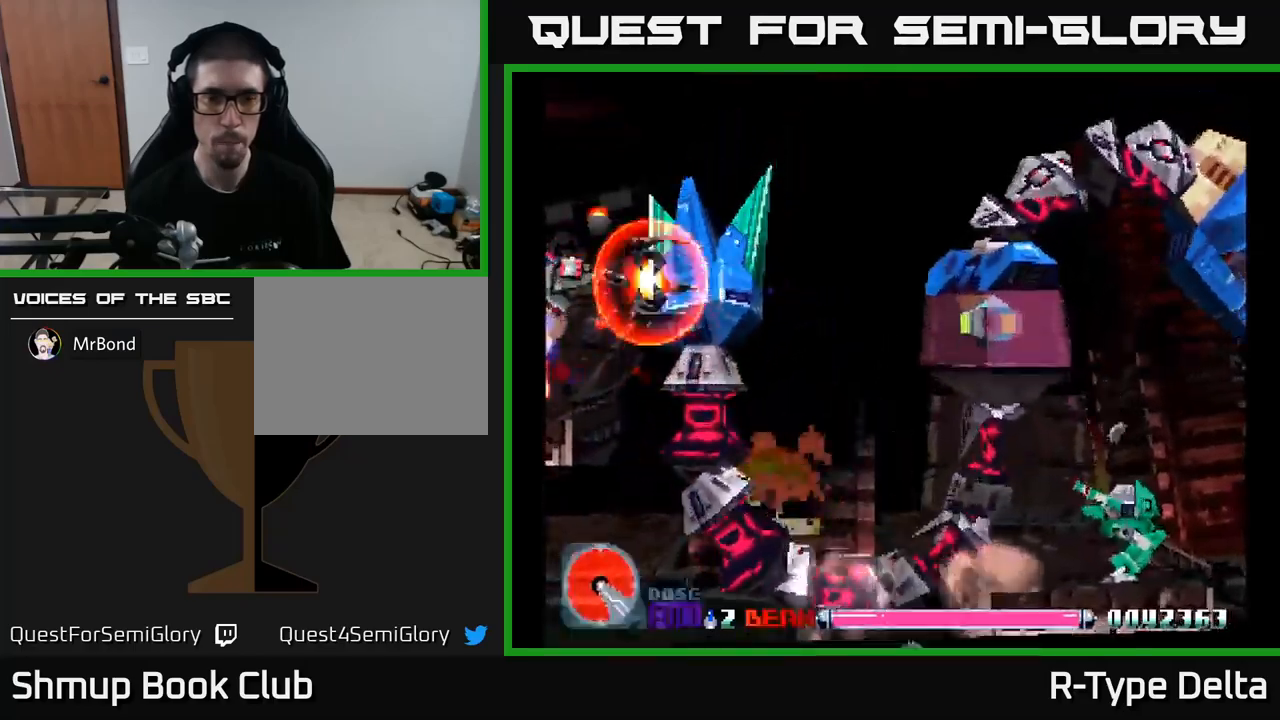
{"buttons": ["X", "DPAD_UP", "DPAD_RIGHT"], "right_stick": "center", "events": [[200, "DPAD_RIGHT", "down"], [267, "DPAD_UP", "up"], [317, "A", "down"], [367, "DPAD_UP", "down"], [450, "A", "up"]]}
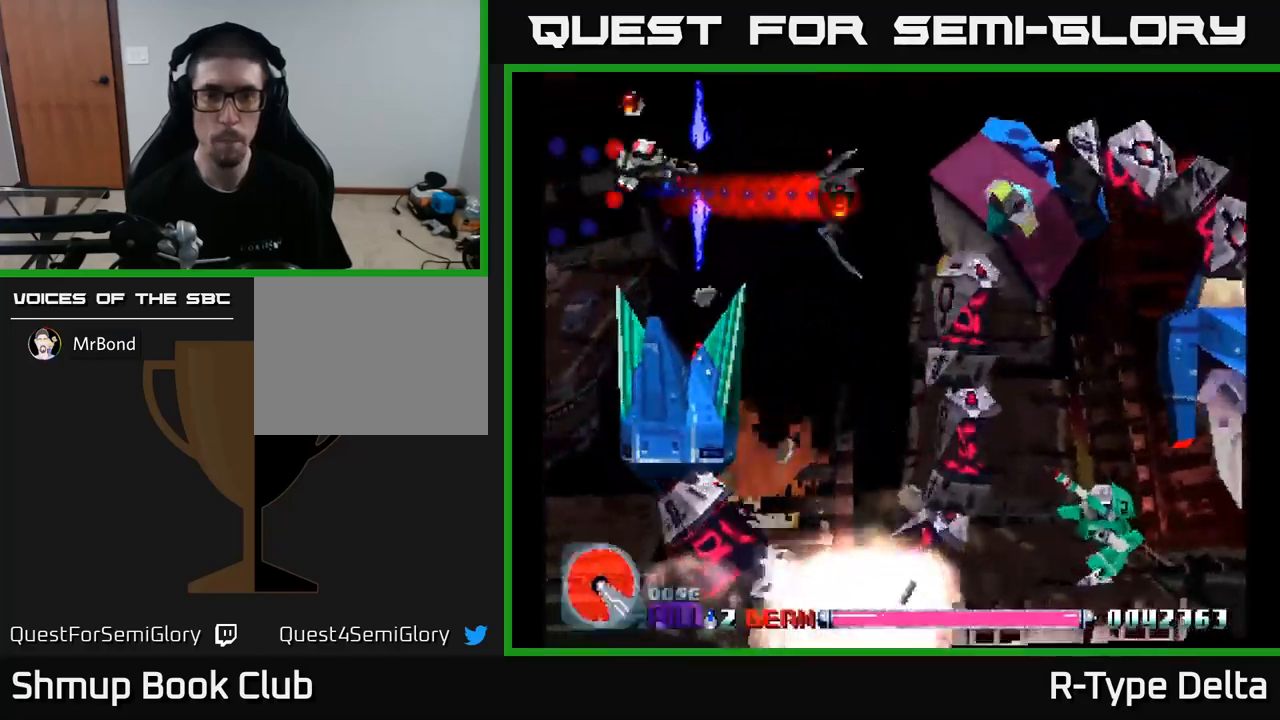
{"buttons": ["X"], "right_stick": "center", "events": [[267, "DPAD_UP", "up"], [384, "DPAD_RIGHT", "up"]]}
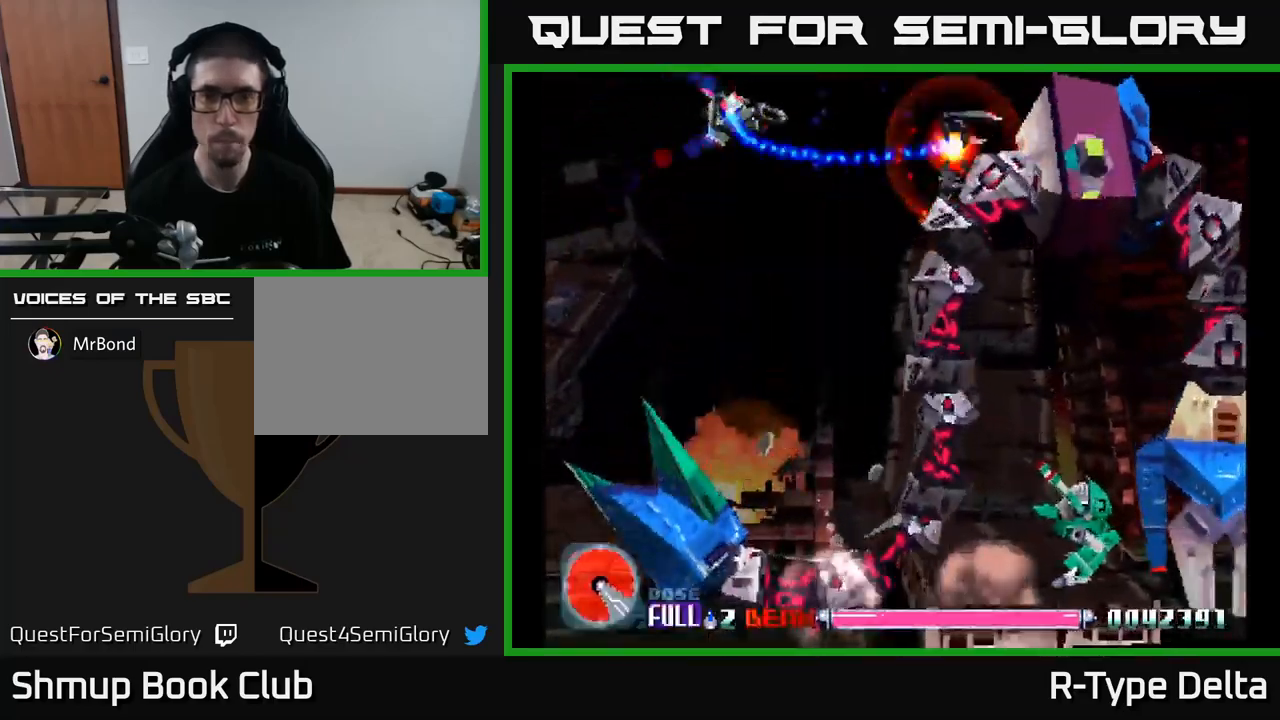
{"buttons": ["X"], "right_stick": "center", "events": [[84, "DPAD_DOWN", "down"], [117, "A", "down"], [234, "DPAD_RIGHT", "down"], [267, "A", "up"], [367, "DPAD_RIGHT", "up"], [467, "DPAD_DOWN", "up"]]}
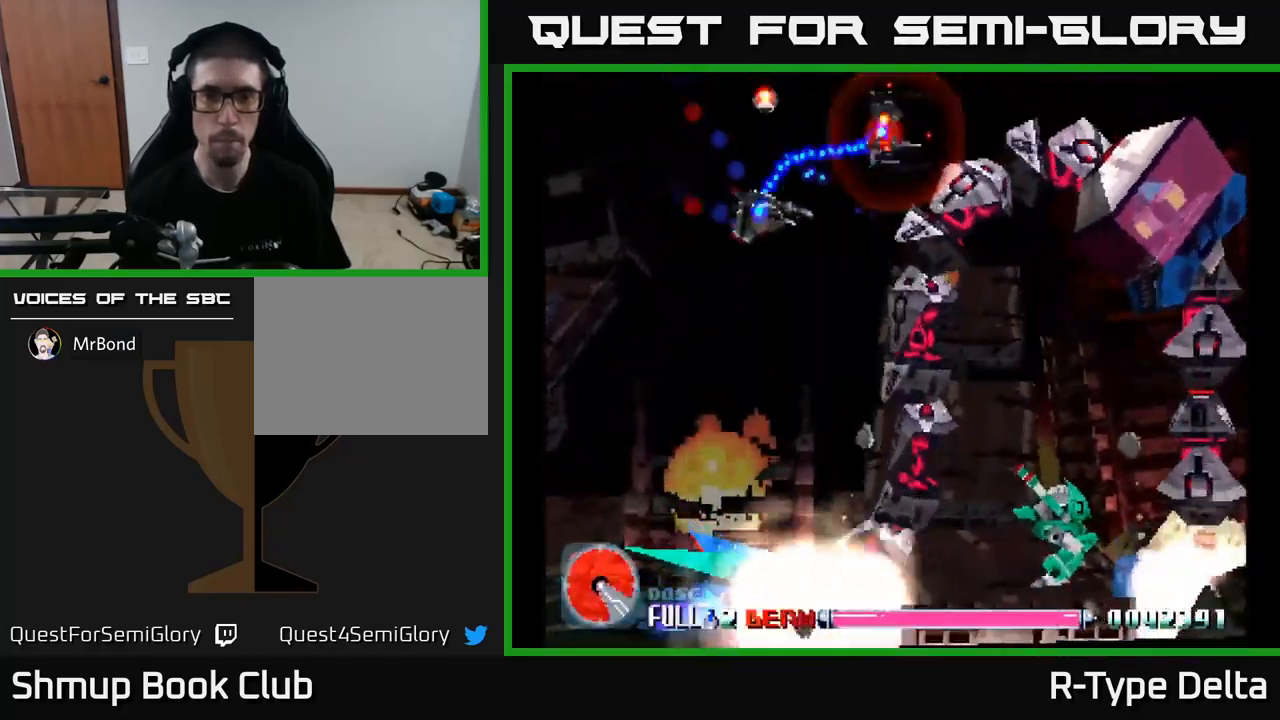
{"buttons": ["X", "DPAD_DOWN", "DPAD_LEFT"], "right_stick": "center", "events": [[17, "DPAD_UP", "down"], [67, "DPAD_RIGHT", "down"], [300, "DPAD_RIGHT", "up"], [350, "DPAD_UP", "up"], [367, "DPAD_LEFT", "down"], [434, "DPAD_DOWN", "down"]]}
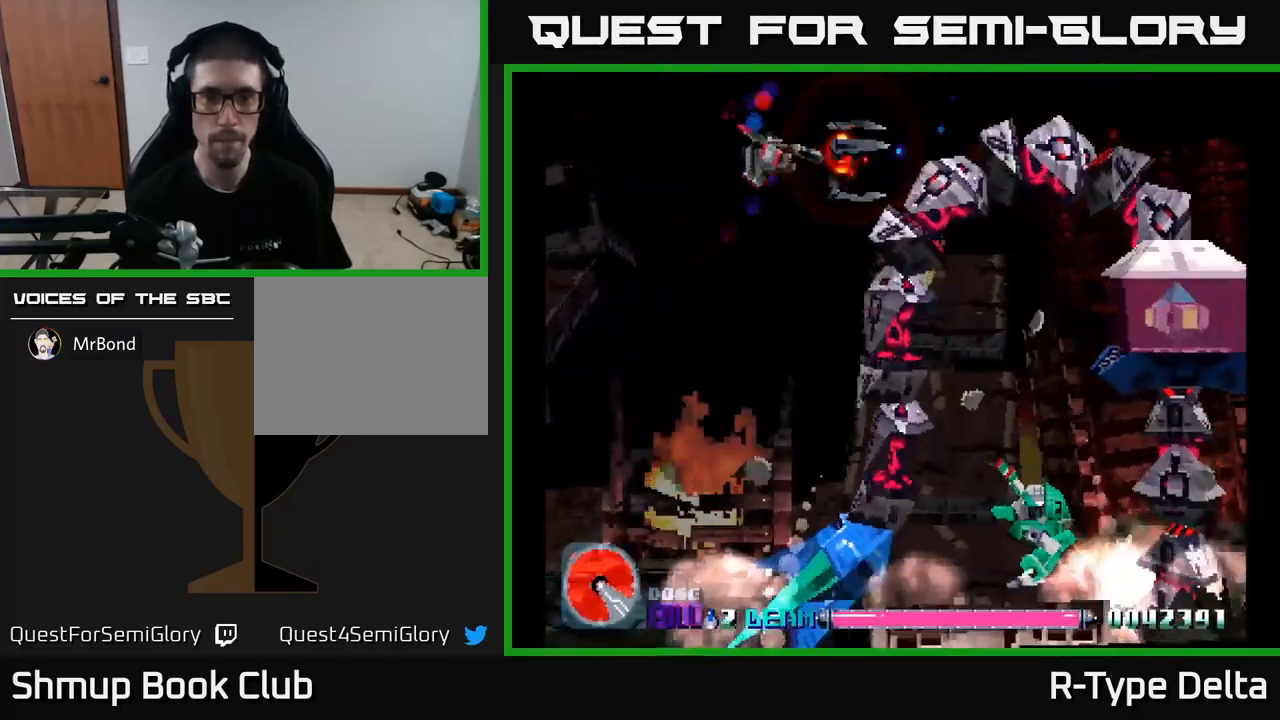
{"buttons": ["X", "DPAD_DOWN", "DPAD_LEFT"], "right_stick": "center", "events": [[200, "DPAD_LEFT", "up"], [367, "DPAD_LEFT", "down"]]}
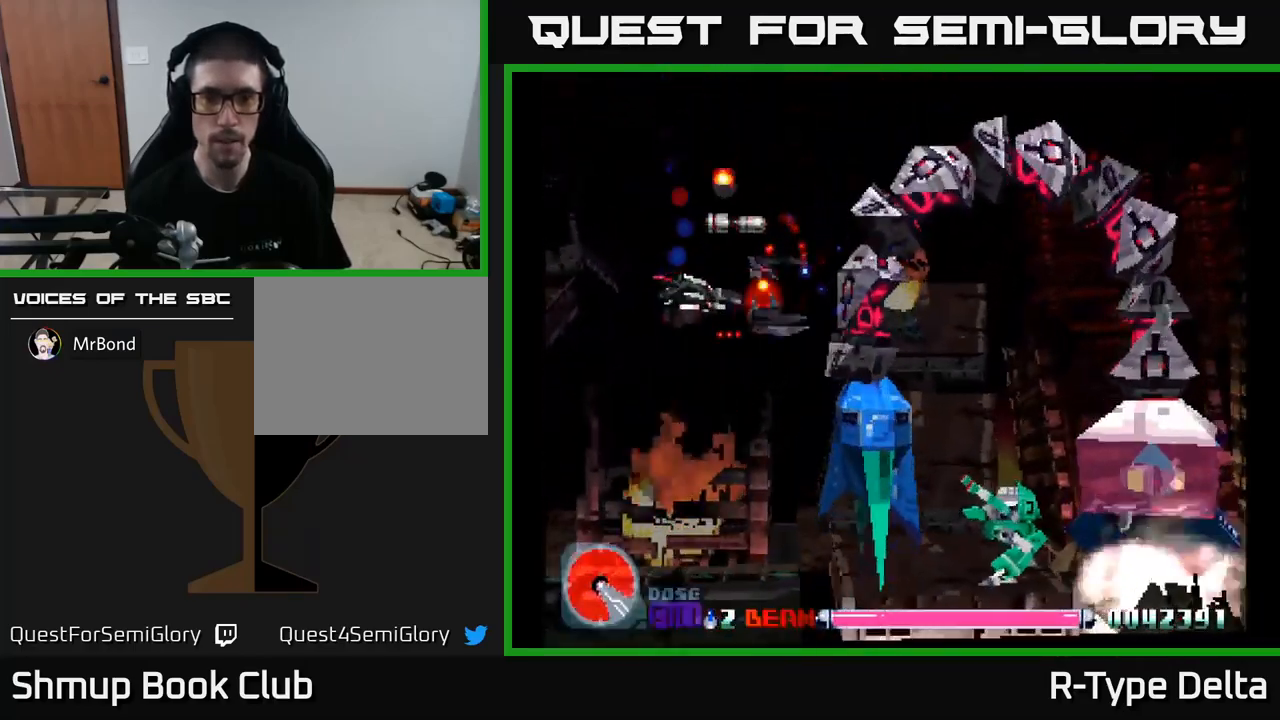
{"buttons": ["X", "DPAD_DOWN", "DPAD_RIGHT"], "right_stick": "center", "events": [[34, "DPAD_LEFT", "up"], [400, "DPAD_RIGHT", "down"]]}
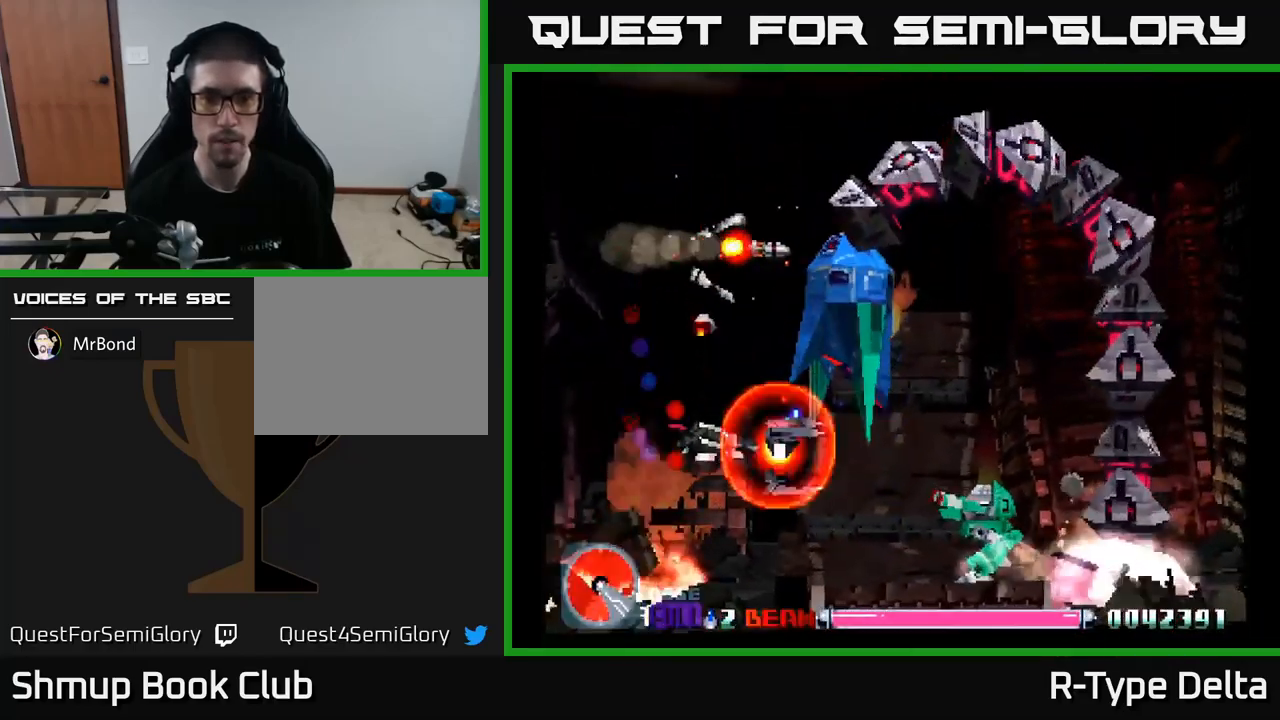
{"buttons": ["X", "DPAD_UP", "DPAD_LEFT"], "right_stick": "center", "events": [[100, "X", "up"], [184, "DPAD_DOWN", "up"], [184, "X", "down"], [334, "DPAD_RIGHT", "up"], [400, "DPAD_LEFT", "down"], [500, "DPAD_UP", "down"]]}
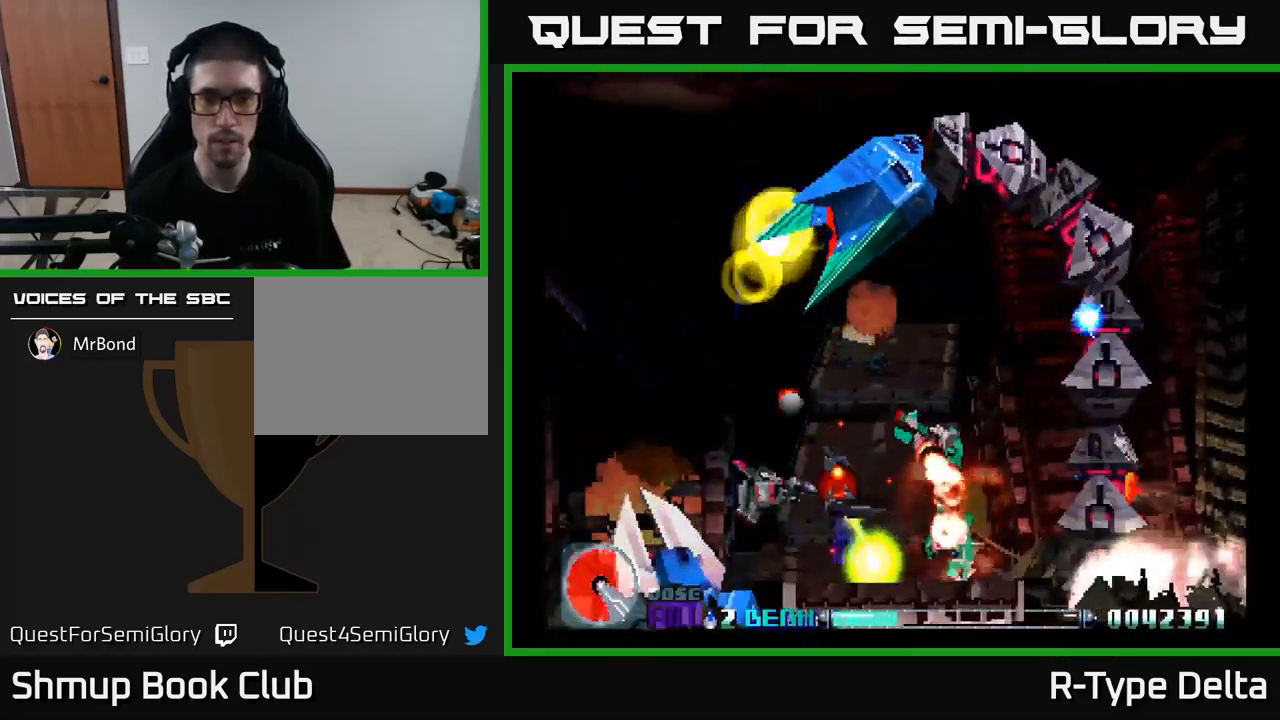
{"buttons": ["X", "DPAD_UP"], "right_stick": "center", "events": [[34, "DPAD_LEFT", "up"], [67, "DPAD_RIGHT", "down"], [217, "DPAD_UP", "up"], [267, "DPAD_DOWN", "down"], [284, "DPAD_RIGHT", "up"], [400, "DPAD_DOWN", "up"], [400, "DPAD_RIGHT", "down"], [484, "DPAD_RIGHT", "up"], [500, "DPAD_UP", "down"]]}
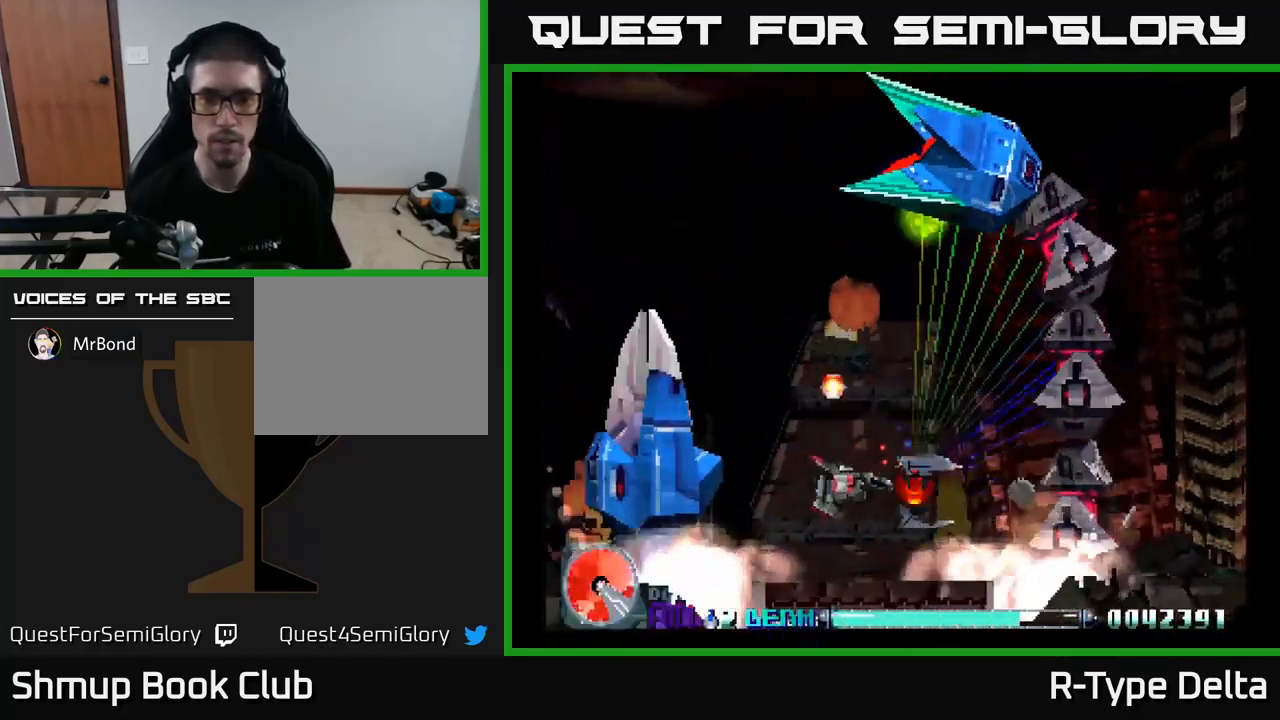
{"buttons": ["X", "DPAD_UP", "DPAD_LEFT"], "right_stick": "center", "events": [[134, "DPAD_LEFT", "down"], [150, "DPAD_UP", "up"], [200, "DPAD_LEFT", "up"], [451, "DPAD_UP", "down"], [467, "DPAD_LEFT", "down"]]}
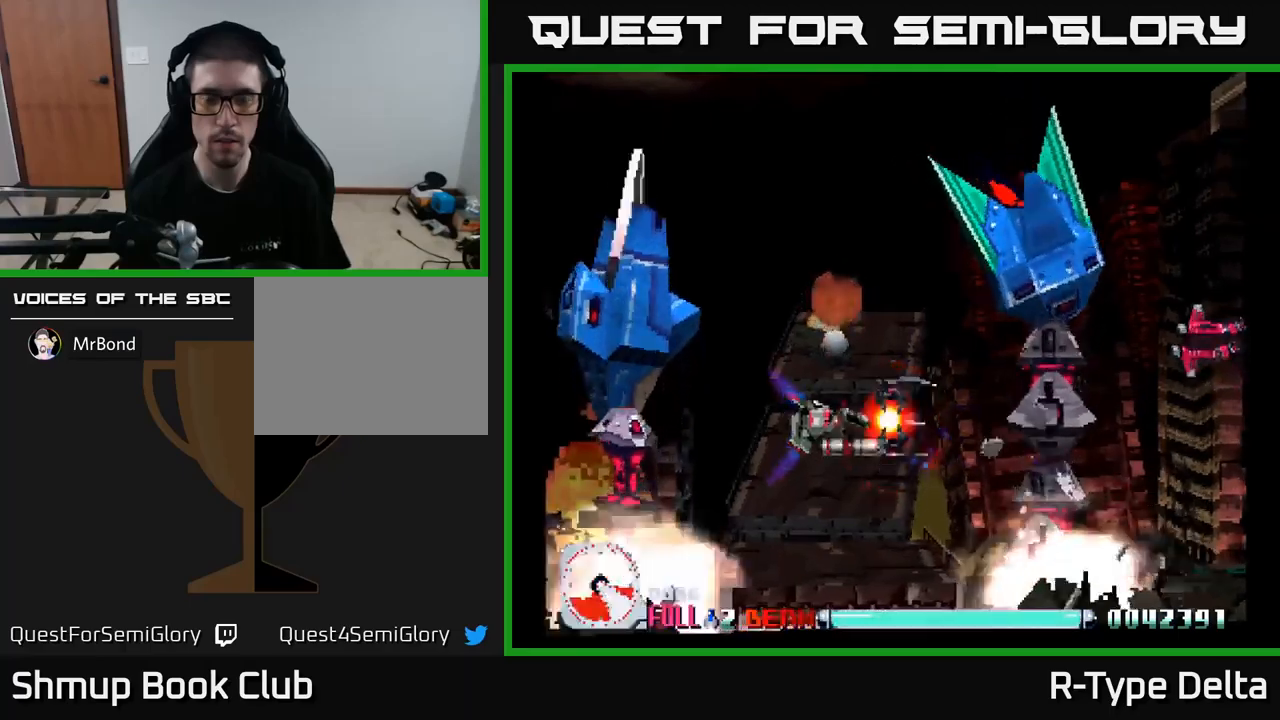
{"buttons": ["X"], "right_stick": "center", "events": [[50, "DPAD_LEFT", "up"], [100, "DPAD_UP", "up"], [117, "DPAD_RIGHT", "down"], [200, "DPAD_RIGHT", "up"], [200, "DPAD_UP", "down"], [367, "DPAD_UP", "up"]]}
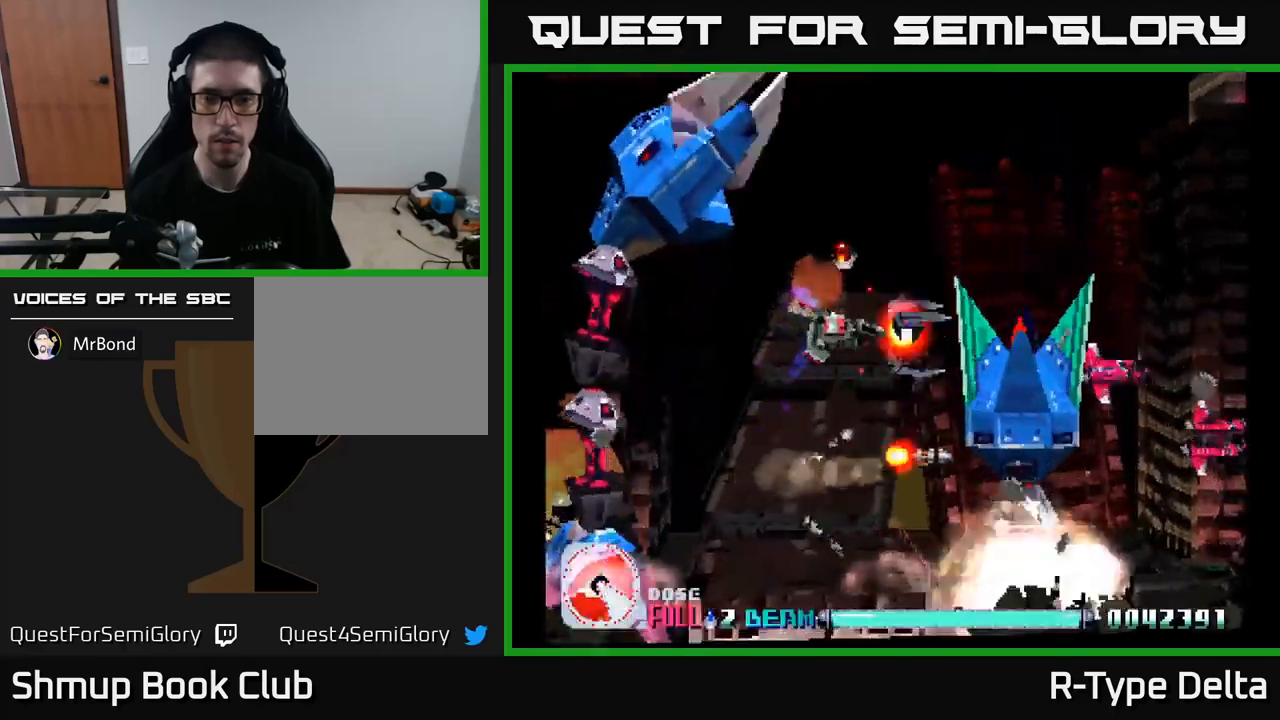
{"buttons": ["X", "DPAD_RIGHT"], "right_stick": "center", "events": [[183, "DPAD_RIGHT", "down"], [300, "DPAD_RIGHT", "up"], [450, "DPAD_RIGHT", "down"]]}
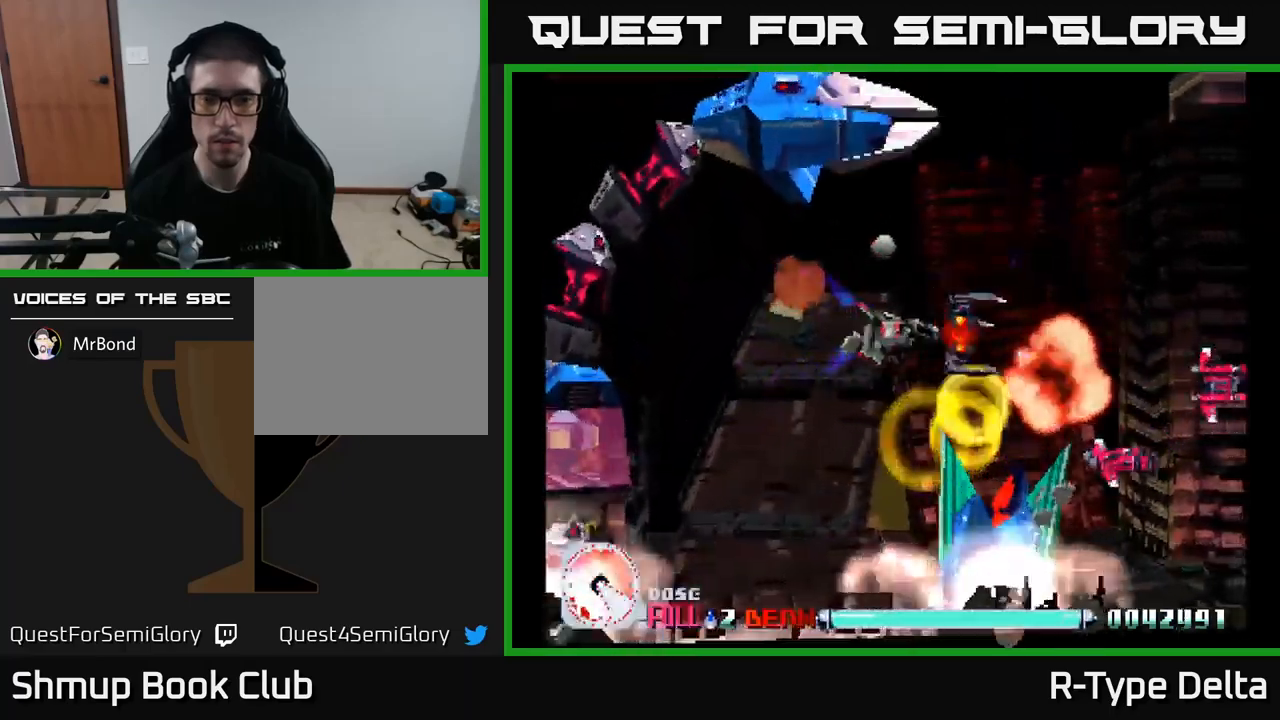
{"buttons": ["X"], "right_stick": "center", "events": [[100, "DPAD_DOWN", "down"], [133, "DPAD_RIGHT", "up"], [433, "DPAD_DOWN", "up"]]}
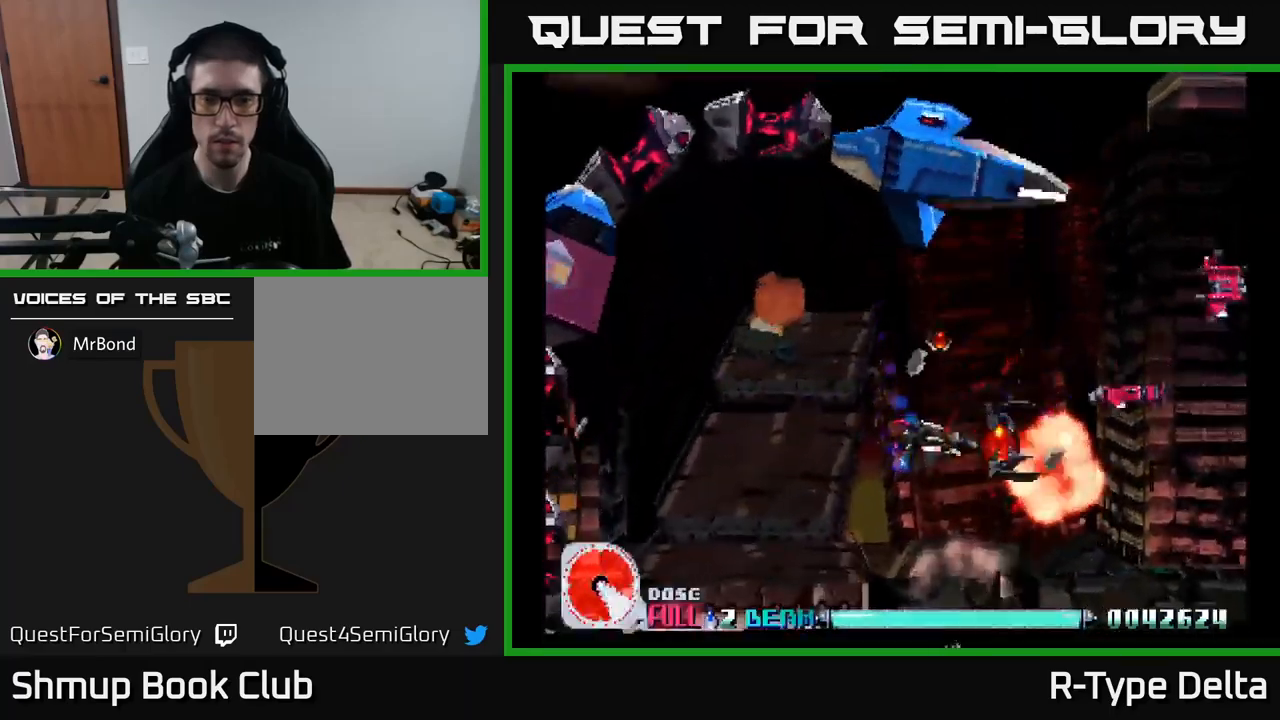
{"buttons": ["X", "DPAD_UP"], "right_stick": "center", "events": [[33, "DPAD_UP", "down"], [83, "DPAD_RIGHT", "down"], [117, "DPAD_UP", "up"], [233, "DPAD_RIGHT", "up"], [317, "DPAD_LEFT", "down"], [350, "DPAD_UP", "down"], [383, "DPAD_LEFT", "up"]]}
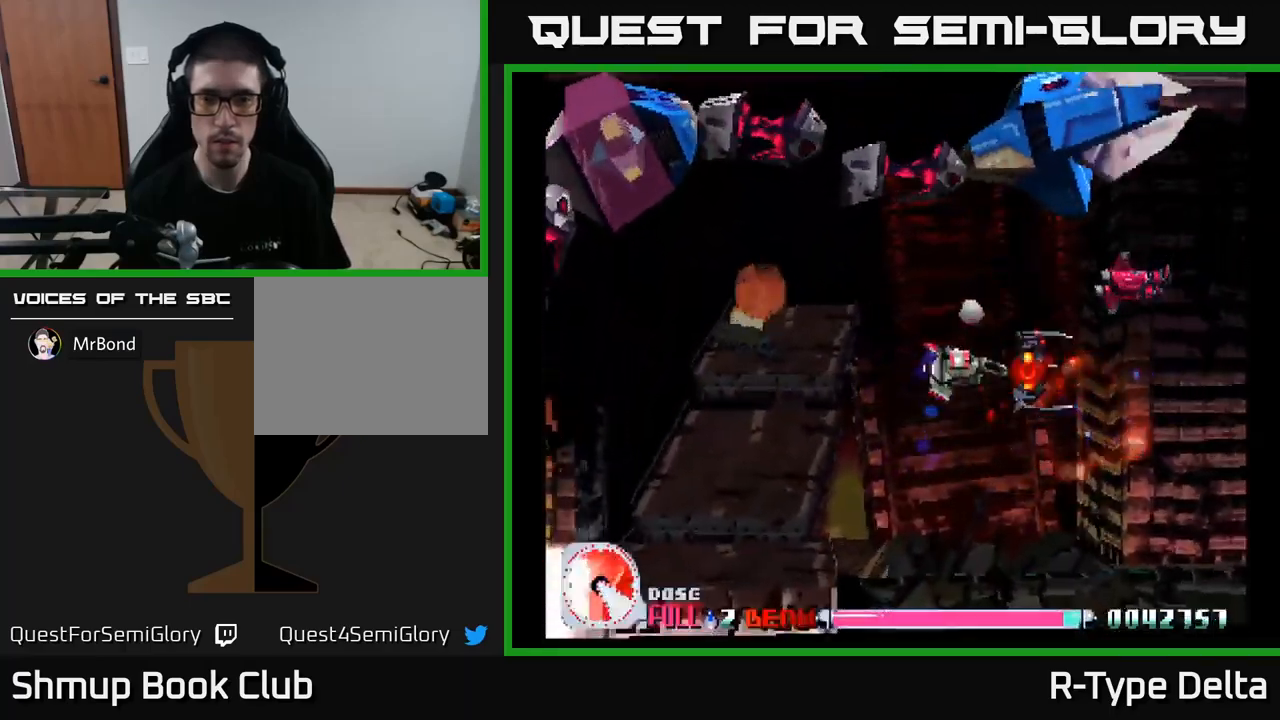
{"buttons": ["X"], "right_stick": "center", "events": [[150, "DPAD_UP", "up"]]}
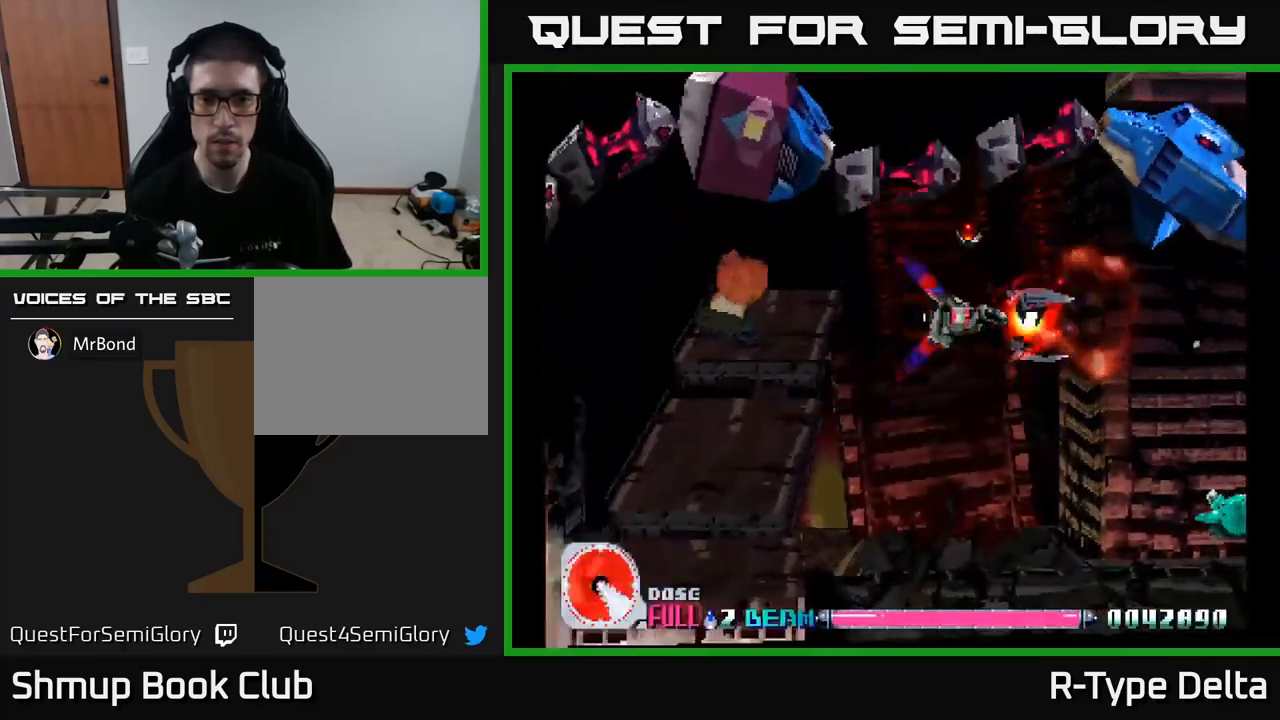
{"buttons": ["X", "DPAD_UP", "DPAD_LEFT"], "right_stick": "center", "events": [[67, "DPAD_LEFT", "down"], [417, "DPAD_UP", "down"]]}
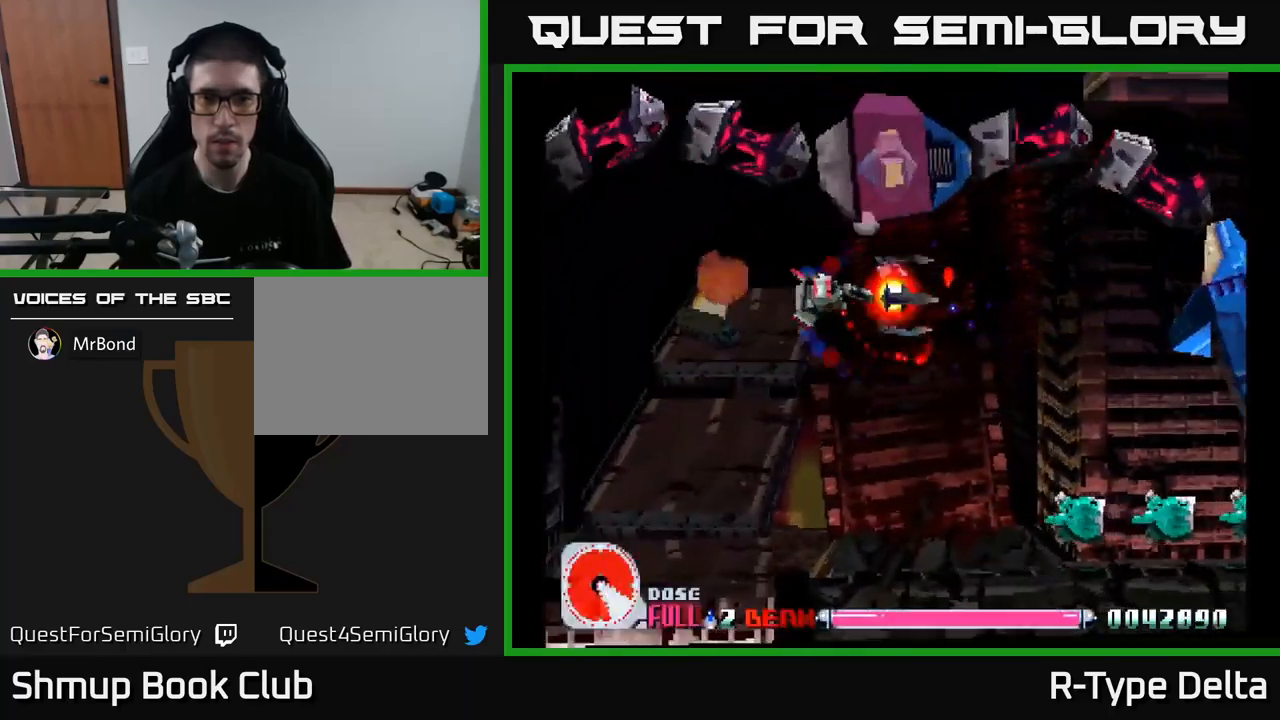
{"buttons": ["X", "DPAD_DOWN"], "right_stick": "center", "events": [[117, "DPAD_LEFT", "up"], [217, "X", "up"], [250, "DPAD_UP", "up"], [283, "DPAD_DOWN", "down"], [283, "X", "down"]]}
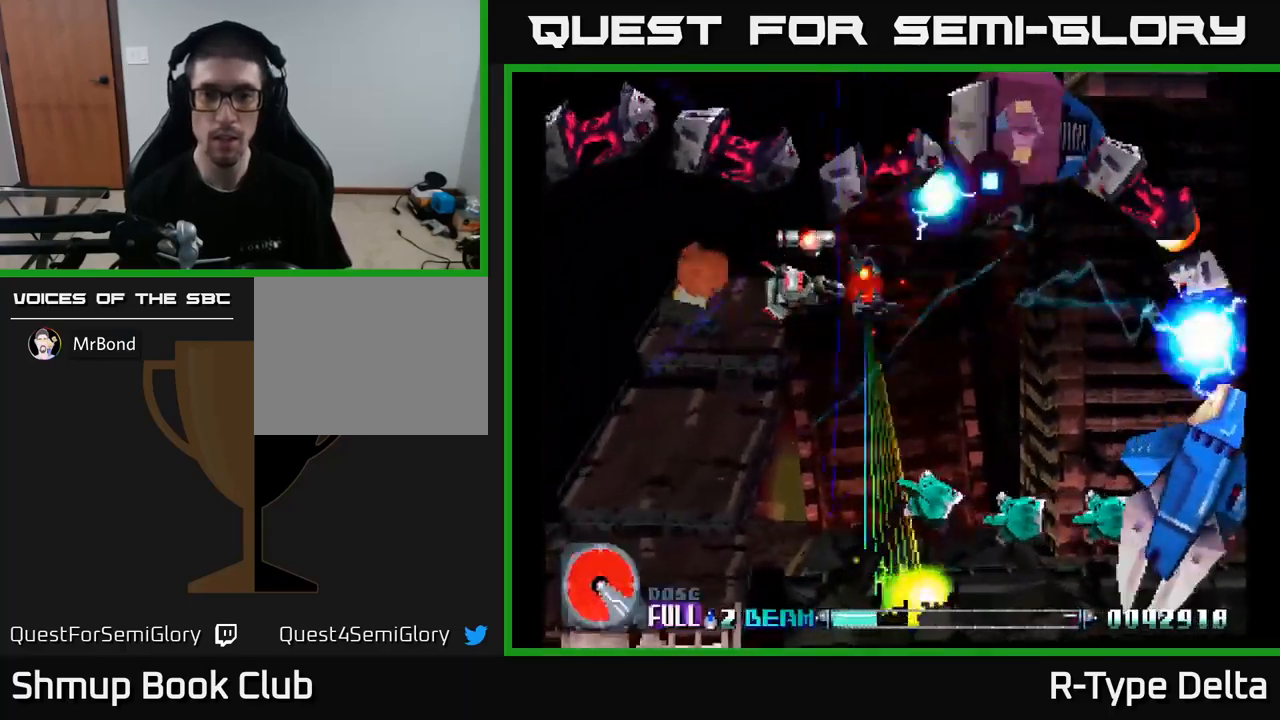
{"buttons": ["X", "DPAD_DOWN", "DPAD_RIGHT"], "right_stick": "center", "events": [[100, "DPAD_LEFT", "down"], [250, "DPAD_LEFT", "up"], [500, "DPAD_RIGHT", "down"]]}
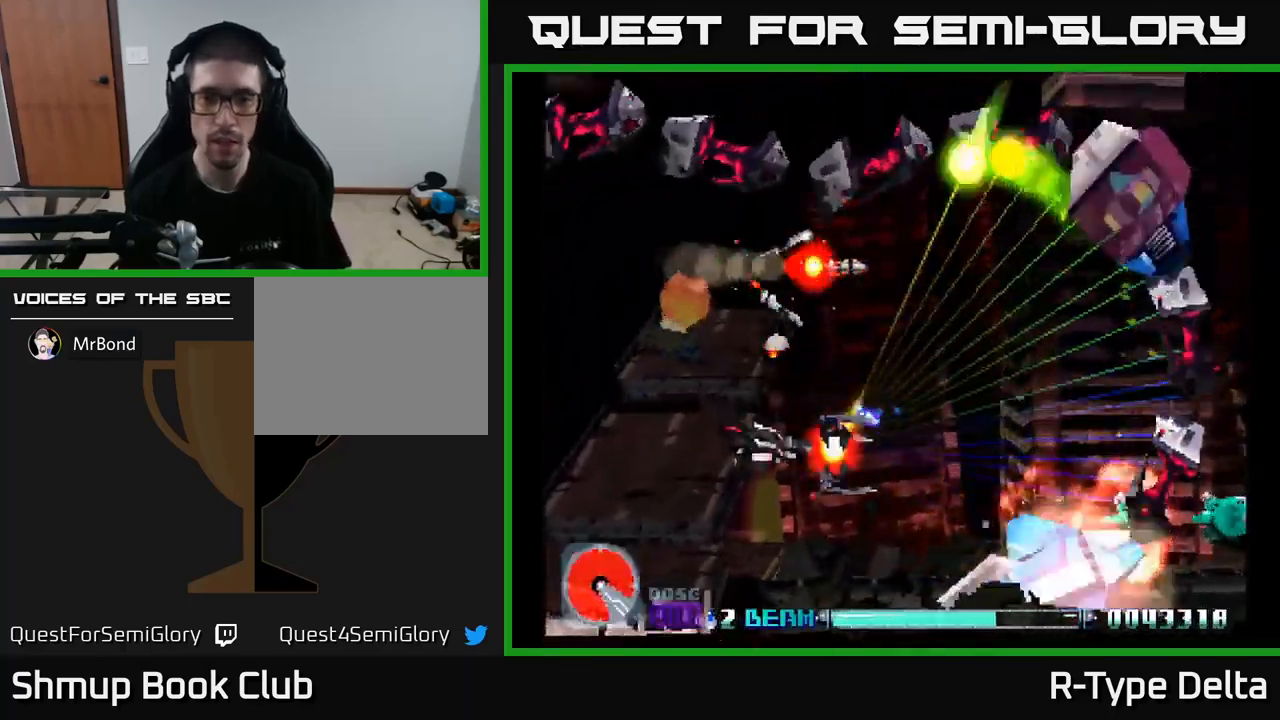
{"buttons": ["X", "DPAD_UP"], "right_stick": "center", "events": [[217, "DPAD_DOWN", "up"], [283, "DPAD_RIGHT", "up"], [400, "DPAD_UP", "down"]]}
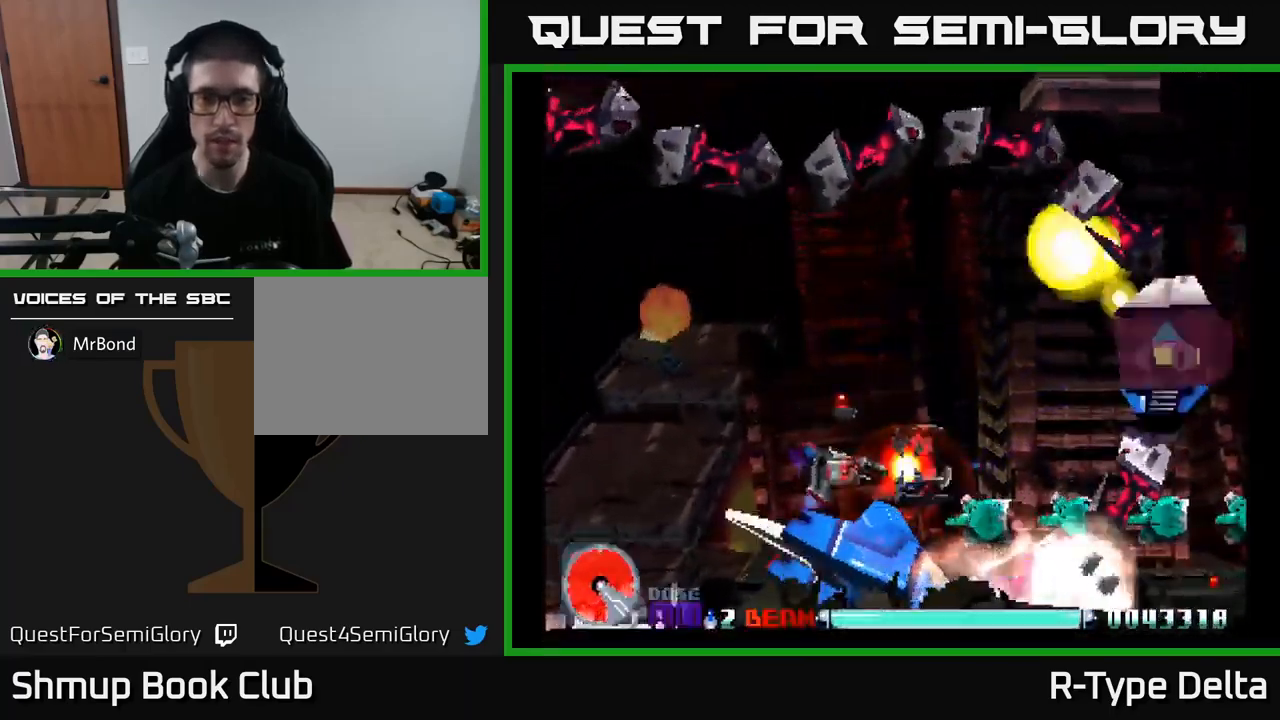
{"buttons": ["X"], "right_stick": "center", "events": [[67, "DPAD_UP", "up"], [100, "DPAD_RIGHT", "down"], [200, "DPAD_DOWN", "down"], [217, "DPAD_RIGHT", "up"], [267, "DPAD_DOWN", "up"]]}
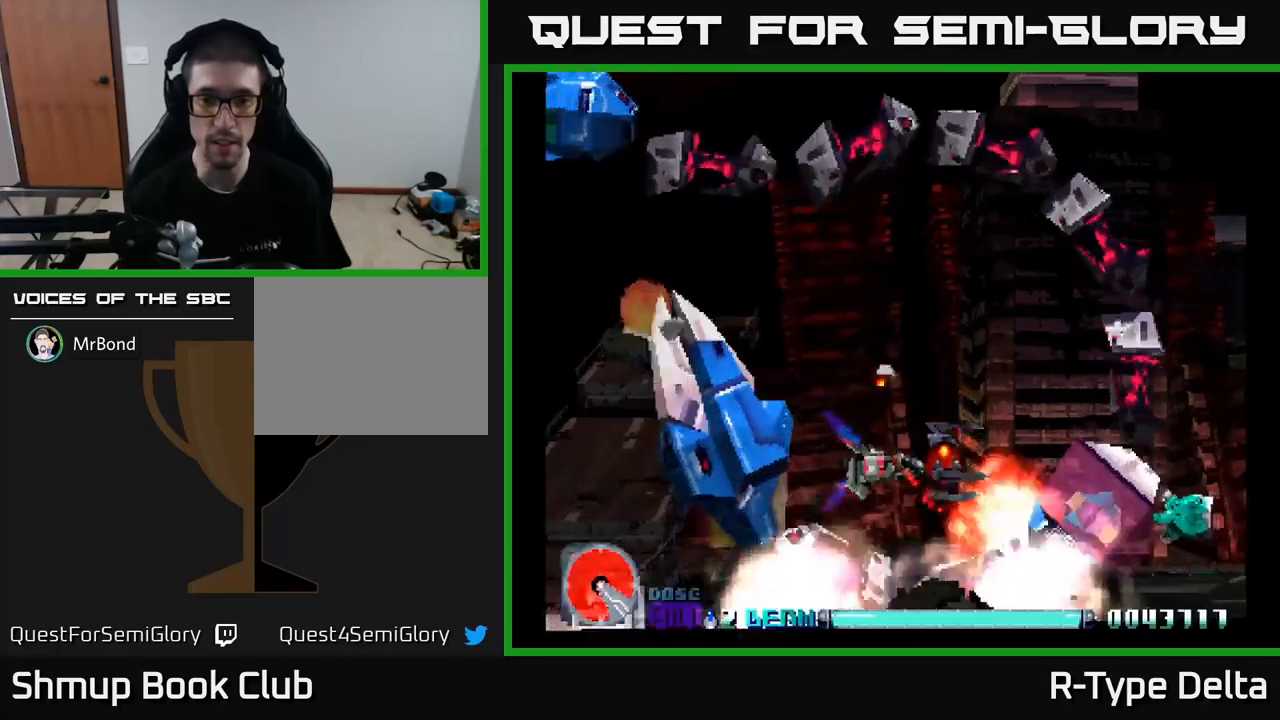
{"buttons": ["X"], "right_stick": "center", "events": [[100, "DPAD_RIGHT", "down"], [200, "DPAD_RIGHT", "up"], [417, "DPAD_DOWN", "down"], [467, "DPAD_LEFT", "down"], [484, "DPAD_DOWN", "up"], [500, "DPAD_LEFT", "up"]]}
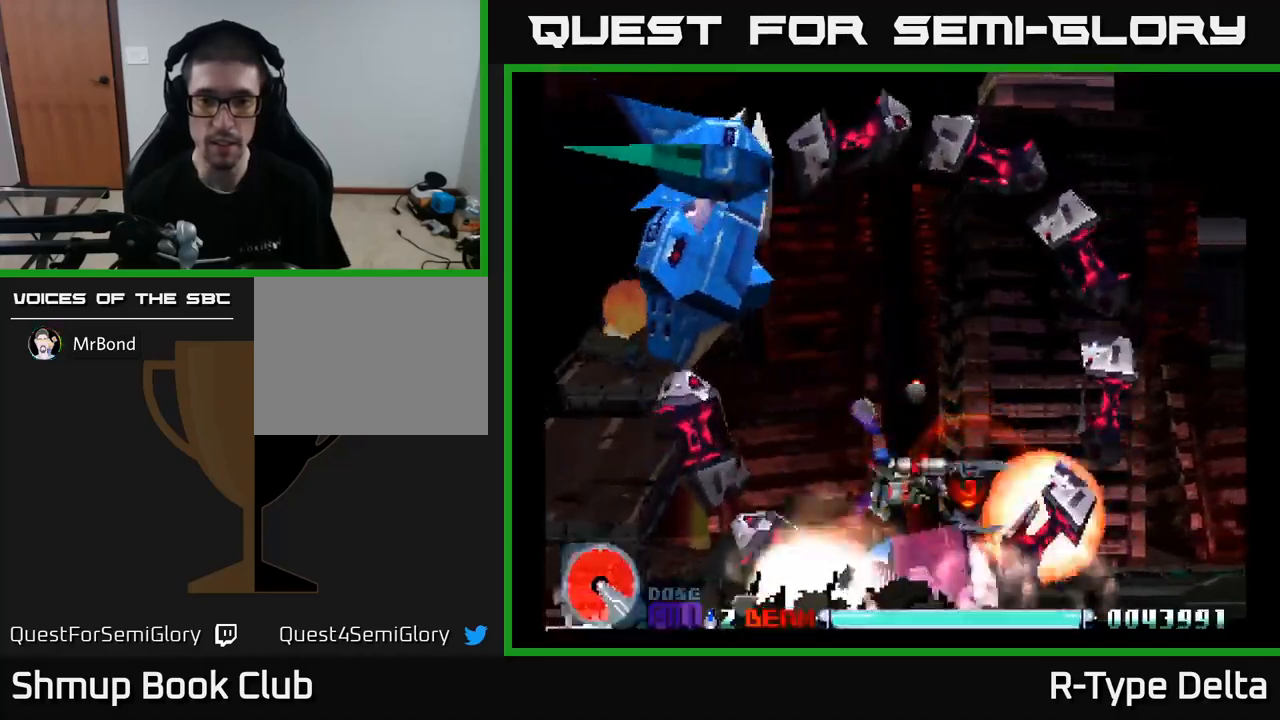
{"buttons": ["X", "DPAD_LEFT"], "right_stick": "center", "events": [[334, "DPAD_LEFT", "down"]]}
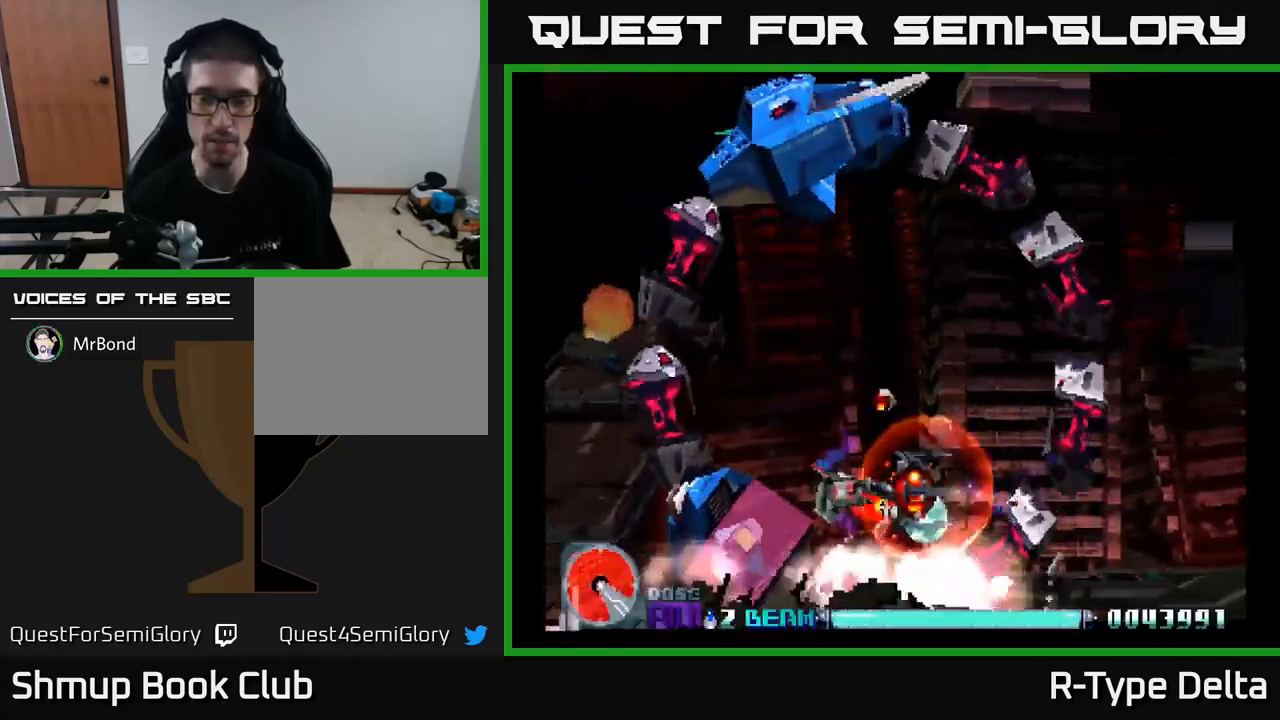
{"buttons": ["X"], "right_stick": "center", "events": [[17, "DPAD_LEFT", "up"], [67, "DPAD_UP", "down"], [184, "DPAD_UP", "up"]]}
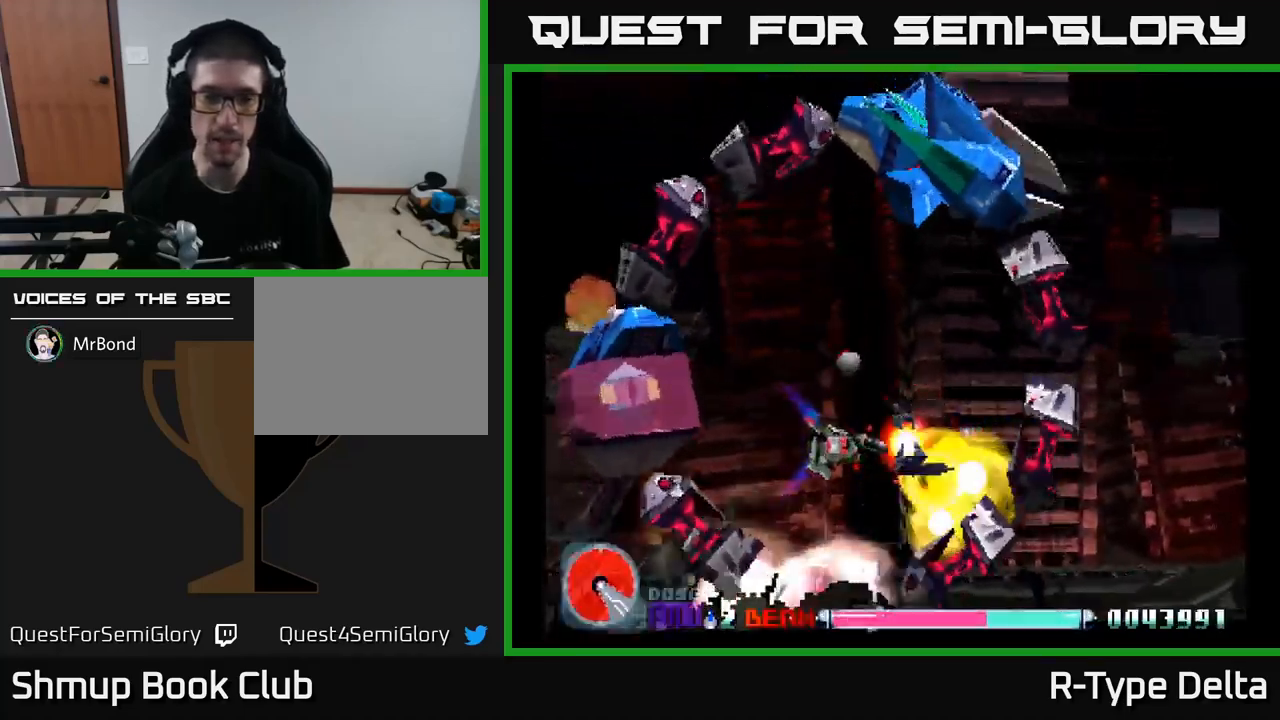
{"buttons": ["X", "DPAD_UP", "DPAD_LEFT"], "right_stick": "center", "events": [[67, "DPAD_UP", "down"], [84, "DPAD_LEFT", "down"], [200, "DPAD_LEFT", "up"], [284, "DPAD_UP", "up"], [417, "DPAD_LEFT", "down"], [450, "DPAD_UP", "down"]]}
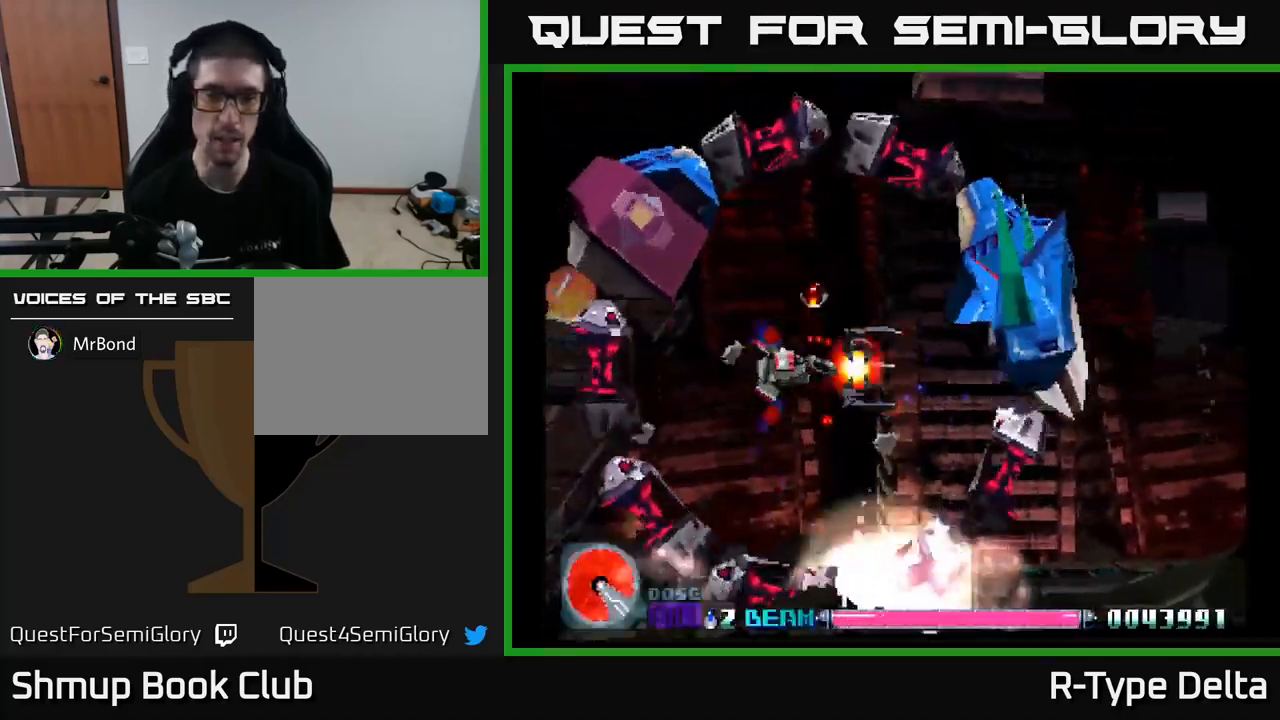
{"buttons": ["X"], "right_stick": "center", "events": [[150, "DPAD_LEFT", "up"], [250, "DPAD_UP", "up"], [350, "DPAD_UP", "down"], [450, "DPAD_UP", "up"]]}
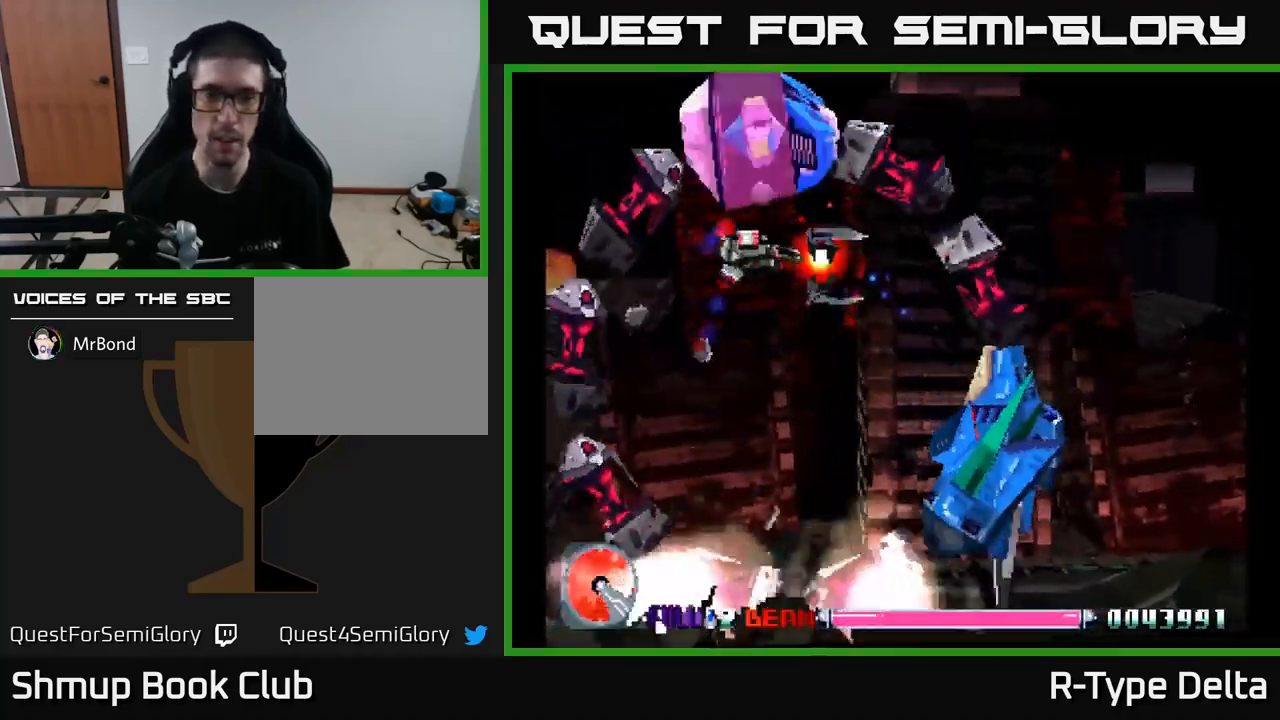
{"buttons": ["X"], "right_stick": "center", "events": [[317, "DPAD_RIGHT", "down"], [417, "DPAD_RIGHT", "up"]]}
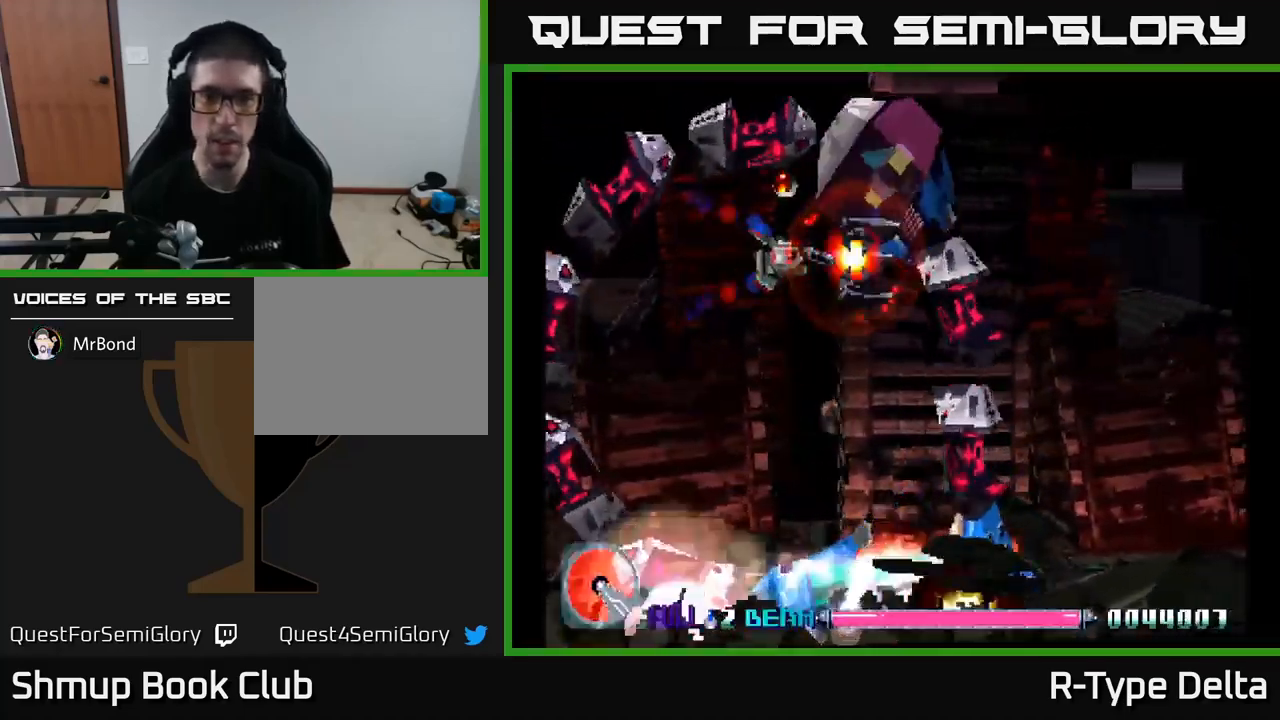
{"buttons": ["X", "DPAD_DOWN"], "right_stick": "center", "events": [[100, "DPAD_DOWN", "down"], [200, "DPAD_RIGHT", "down"], [250, "DPAD_DOWN", "up"], [267, "DPAD_RIGHT", "up"], [417, "DPAD_DOWN", "down"]]}
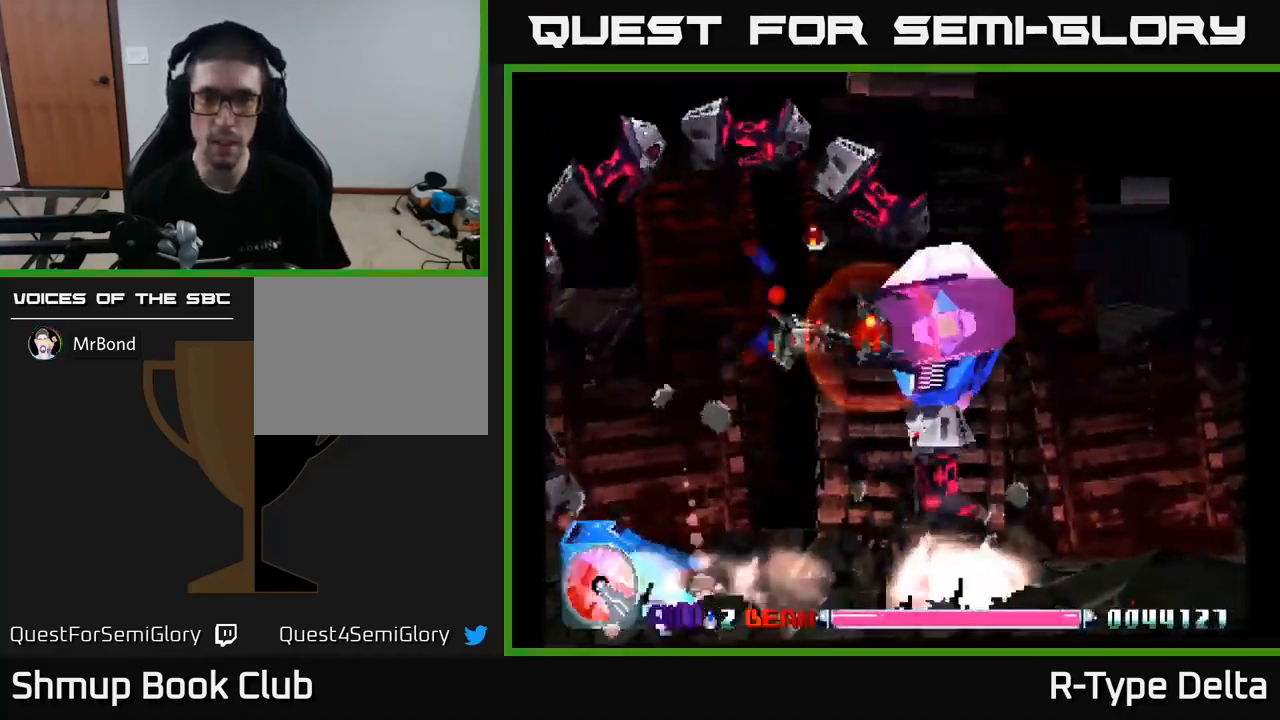
{"buttons": ["X", "DPAD_DOWN"], "right_stick": "center", "events": [[167, "DPAD_DOWN", "up"], [250, "DPAD_DOWN", "down"]]}